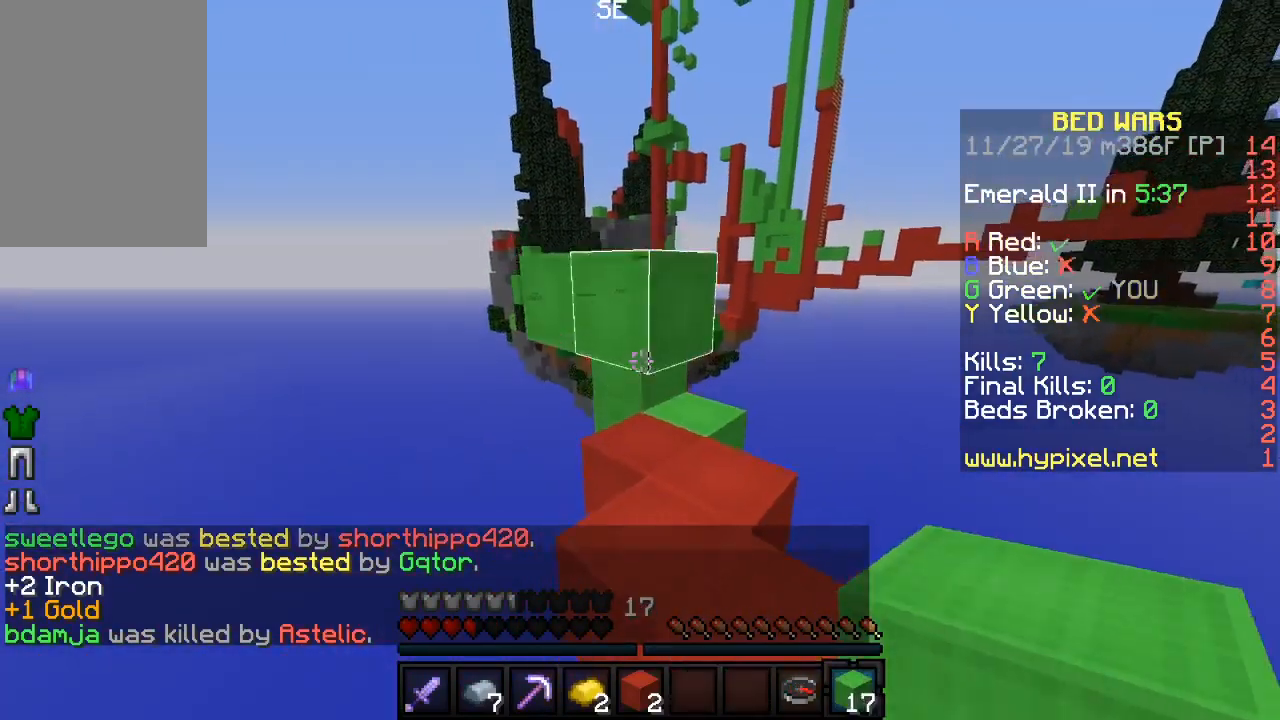
Gameplay with keyboard and mouse; each line is a JSON object with the keys and mouse buttons held at the frame after it. "events" lists presses ("down") and releases ("up") of "a", "d", "s", "sneak", "w", "mouse_left" and "mouse_right" between this image and that frame as [ms after this image, input, new state], when the widget could be followed in between. "mouse_left", "mouse_right" = the "left", "right" buttons of the "mouse" list. No other keys are recorded. Fast repeated clicks can show as one long hold. Mouse movement is not recorded. Key names are as the overlay labels them; some are game actions (e.g. jump) rather than physical keys.
{"keys": ["w"], "mouse": [], "events": [[100, "w", "down"], [167, "d", "down"], [167, "mouse_right", "down"], [250, "mouse_right", "up"], [333, "d", "up"]]}
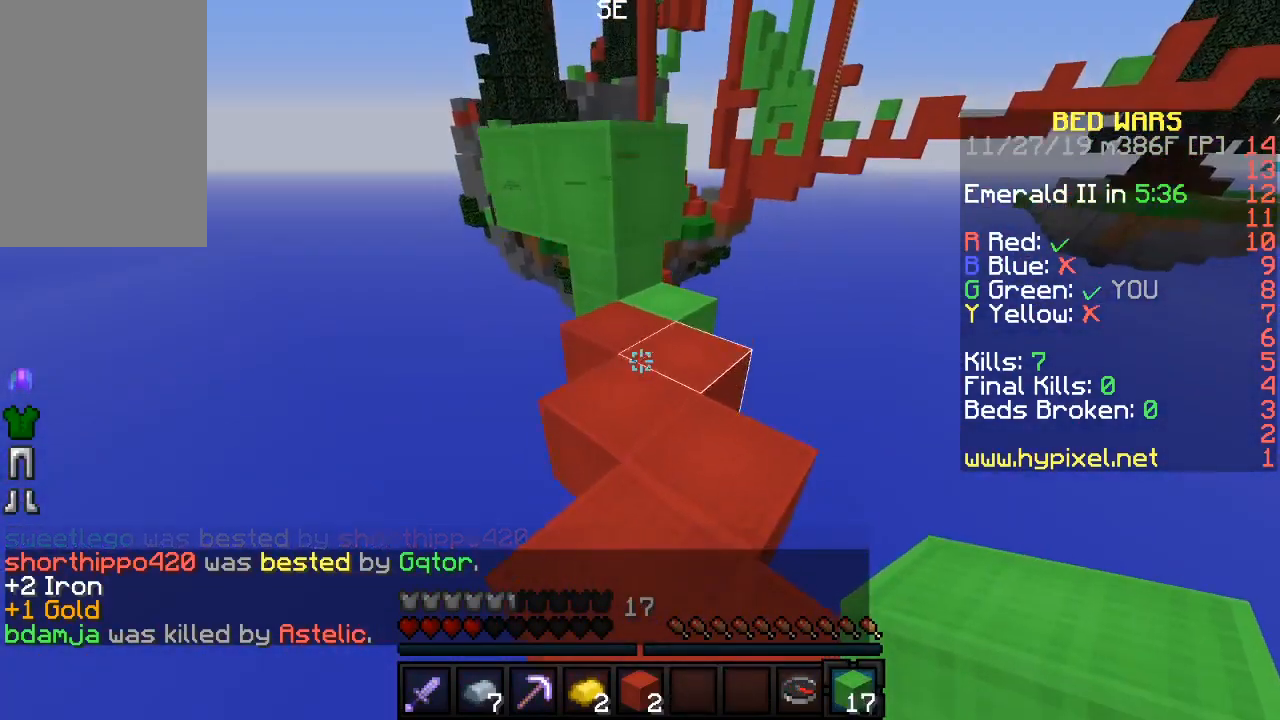
{"keys": [], "mouse": [], "events": [[50, "w", "up"], [133, "w", "down"], [383, "mouse_right", "down"], [417, "w", "up"], [467, "mouse_right", "up"]]}
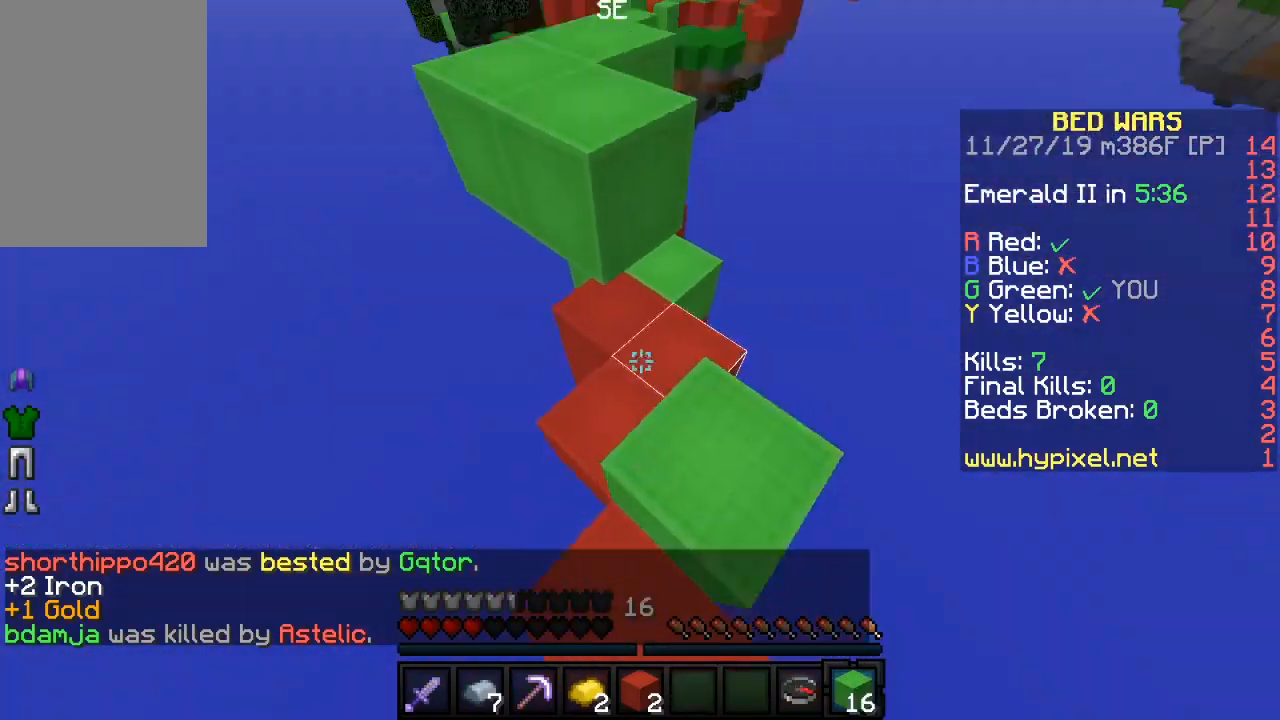
{"keys": [], "mouse": ["right"], "events": [[167, "w", "down"], [283, "d", "down"], [317, "w", "up"], [350, "d", "up"], [483, "mouse_right", "down"]]}
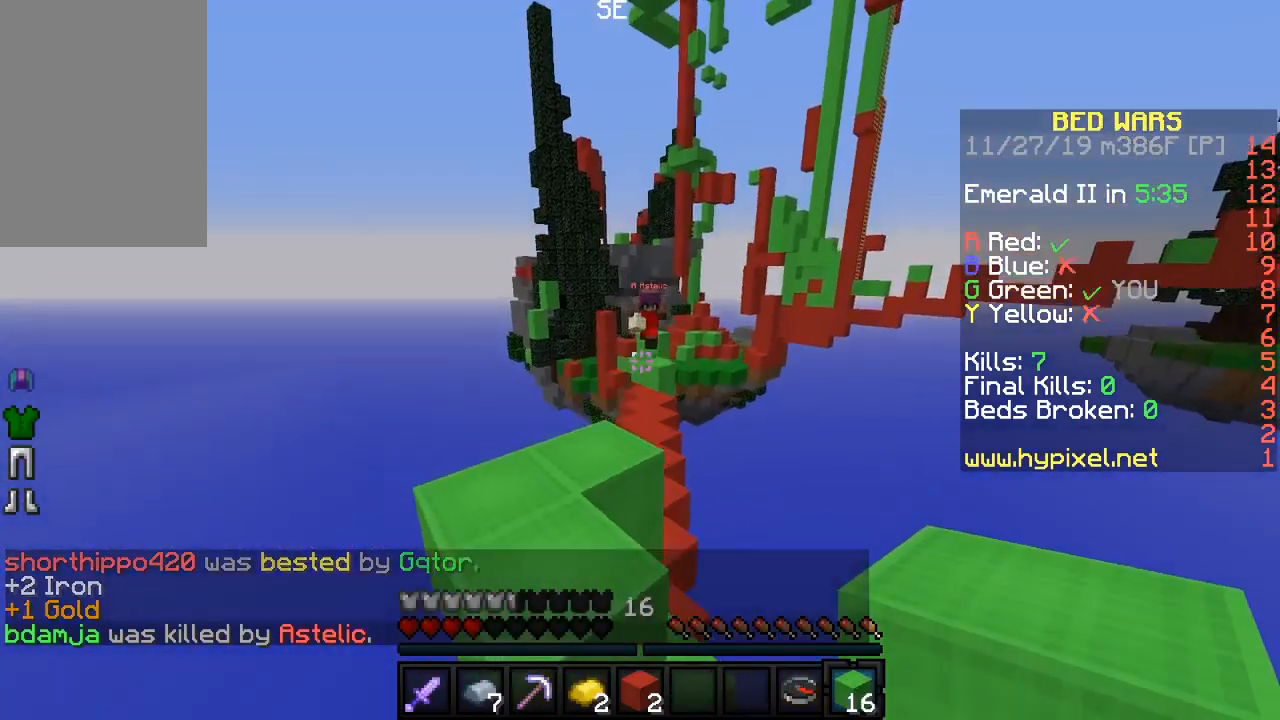
{"keys": [], "mouse": ["right"], "events": [[67, "mouse_right", "up"], [133, "s", "down"], [150, "a", "down"], [217, "mouse_right", "down"], [333, "a", "up"], [333, "mouse_right", "up"], [350, "mouse_right", "down"], [383, "s", "up"], [450, "mouse_right", "up"], [483, "mouse_right", "down"]]}
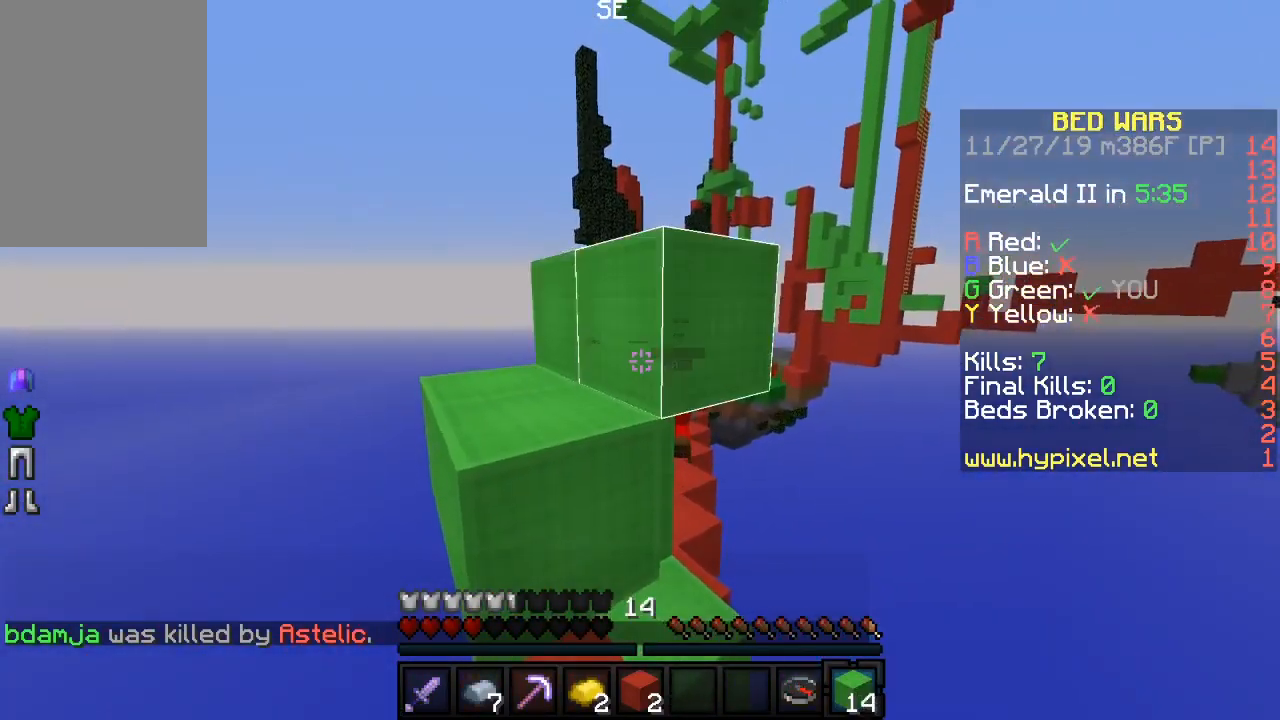
{"keys": ["s"], "mouse": ["right"], "events": [[33, "mouse_right", "up"], [183, "a", "down"], [183, "mouse_right", "down"], [183, "s", "down"], [250, "a", "up"], [283, "mouse_right", "up"], [350, "mouse_right", "down"]]}
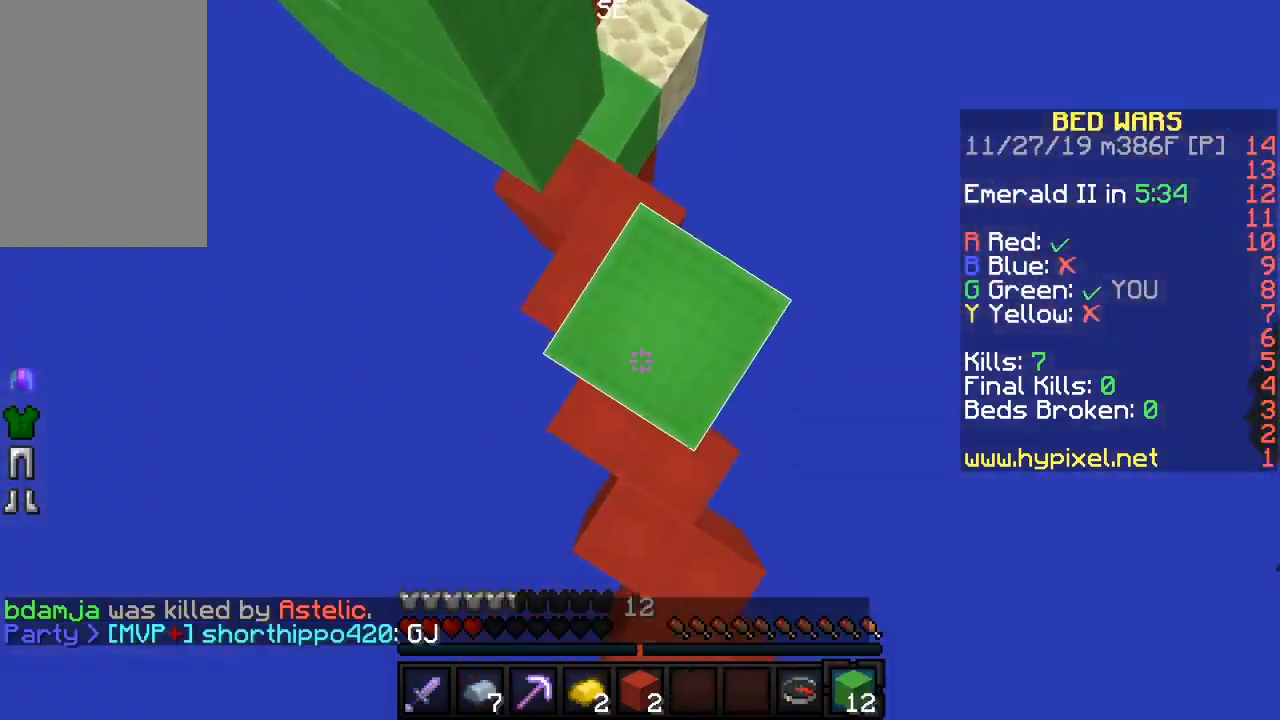
{"keys": ["d", "w"], "mouse": ["right"], "events": [[17, "s", "up"], [167, "mouse_right", "up"], [217, "mouse_right", "down"], [317, "d", "down"], [317, "mouse_right", "up"], [433, "mouse_right", "down"], [483, "w", "down"]]}
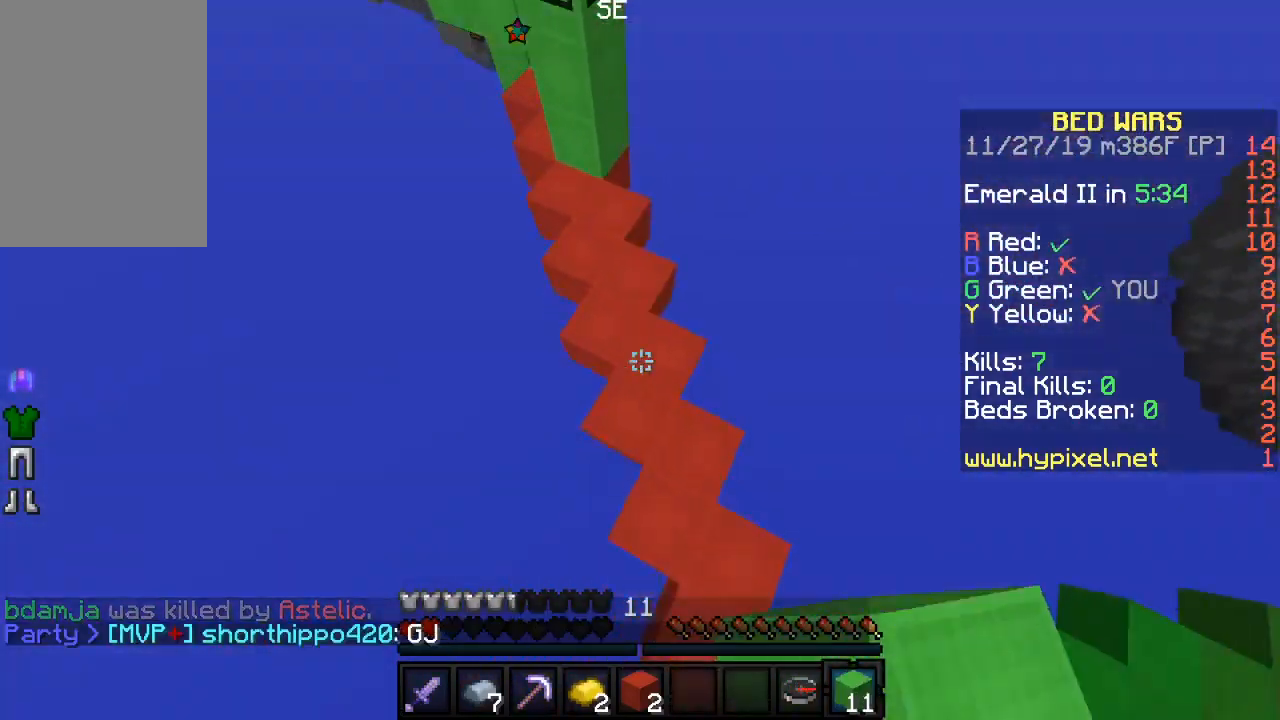
{"keys": [], "mouse": [], "events": [[83, "mouse_right", "up"], [133, "mouse_right", "down"], [267, "d", "up"], [300, "a", "down"], [300, "mouse_right", "up"], [433, "a", "up"], [433, "w", "up"]]}
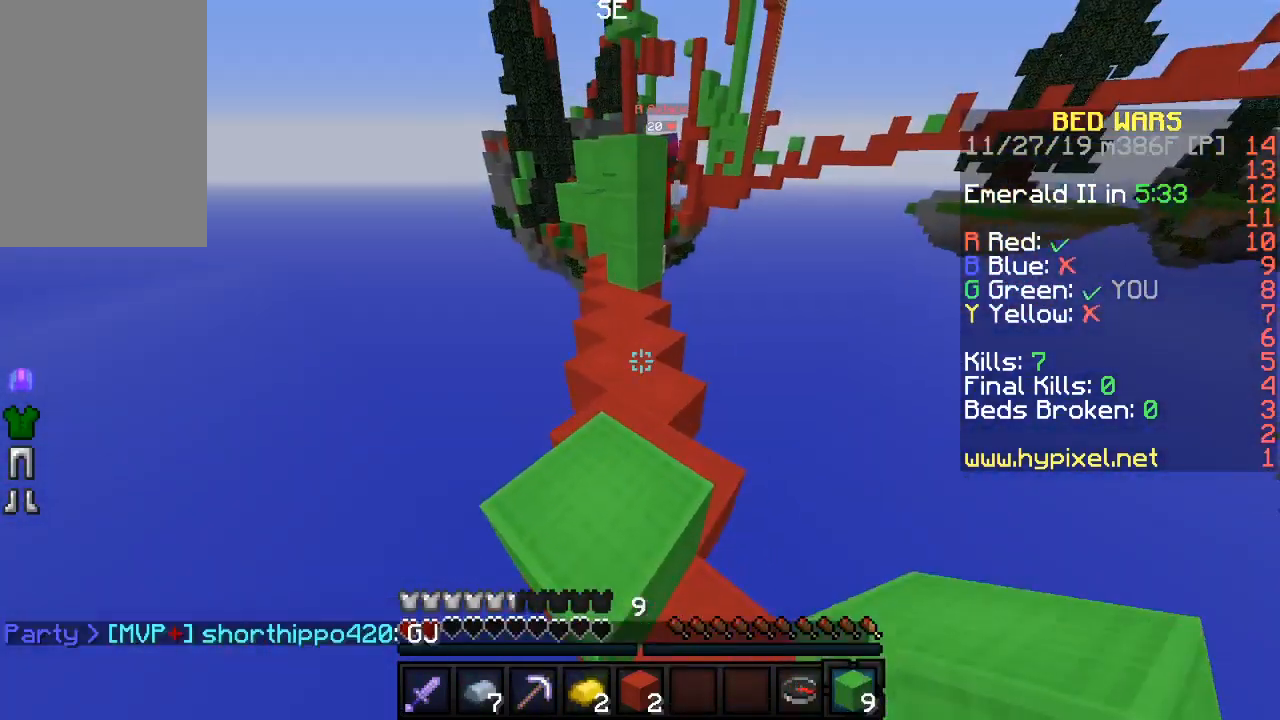
{"keys": ["s"], "mouse": [], "events": [[117, "w", "down"], [383, "w", "up"], [467, "s", "down"]]}
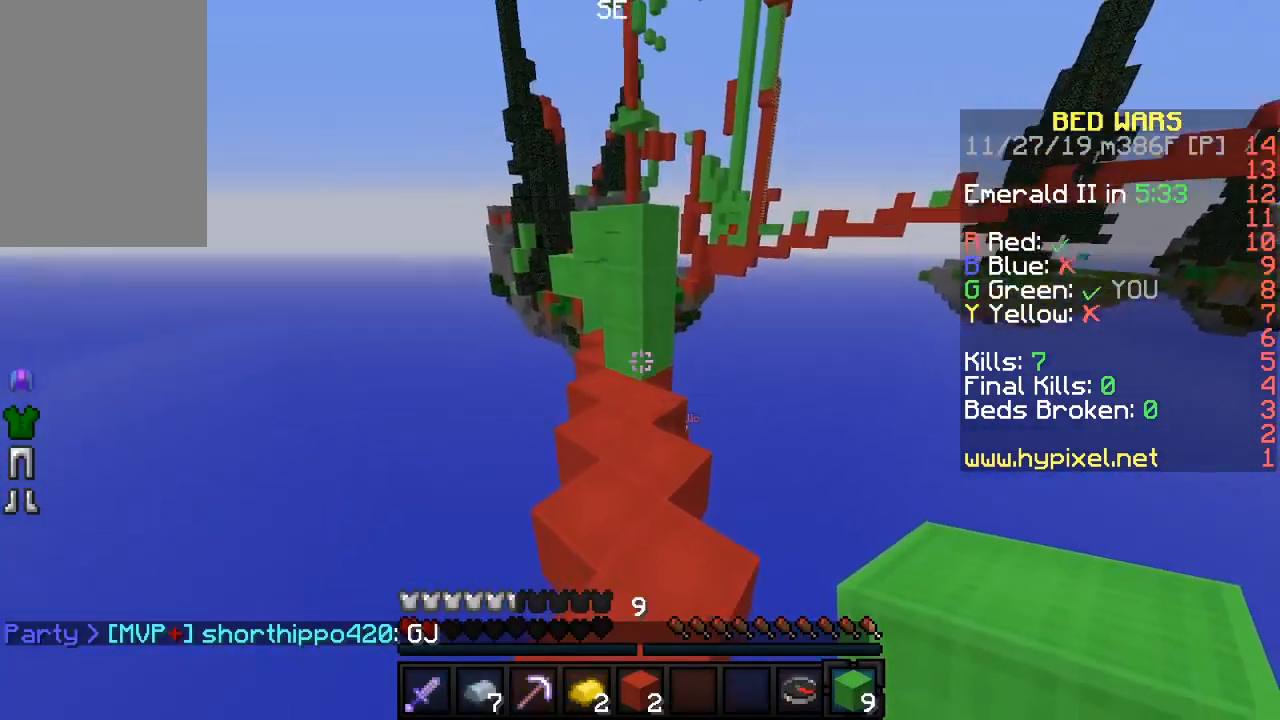
{"keys": ["w"], "mouse": [], "events": [[50, "s", "up"], [267, "w", "down"], [283, "mouse_right", "down"], [383, "mouse_right", "up"]]}
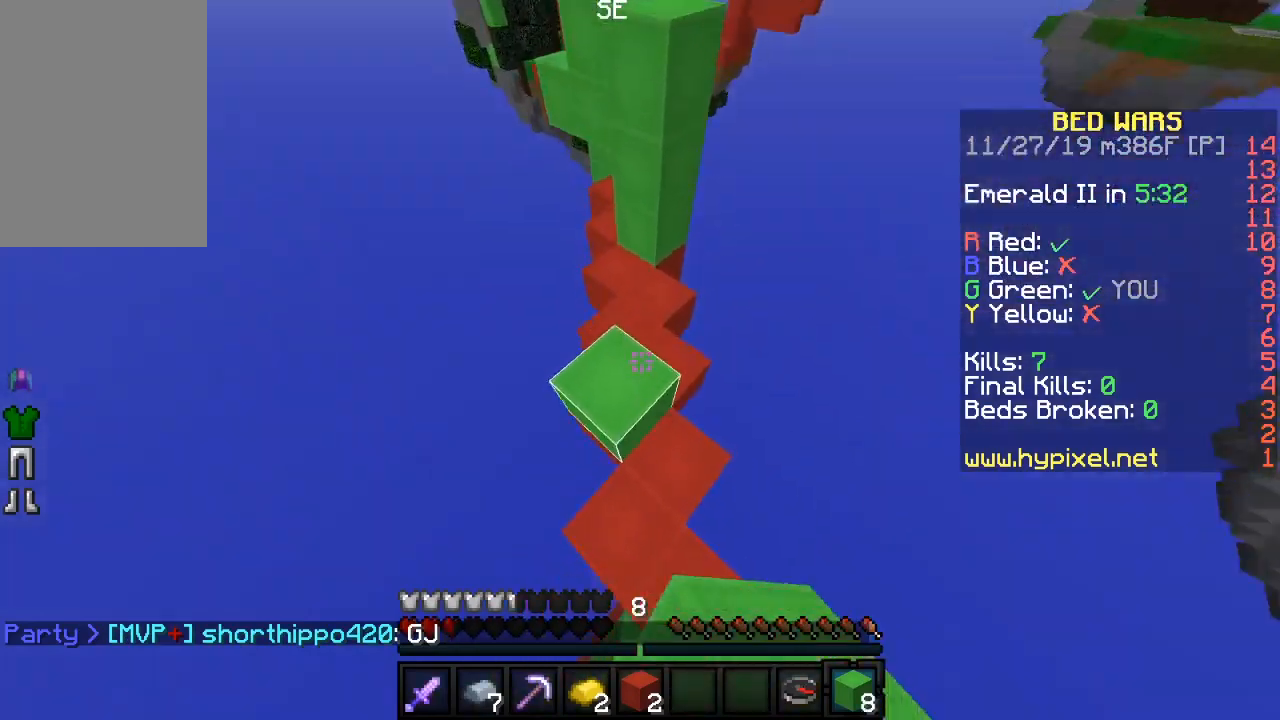
{"keys": ["w"], "mouse": [], "events": [[33, "w", "up"], [83, "mouse_right", "down"], [183, "mouse_right", "up"], [183, "w", "down"]]}
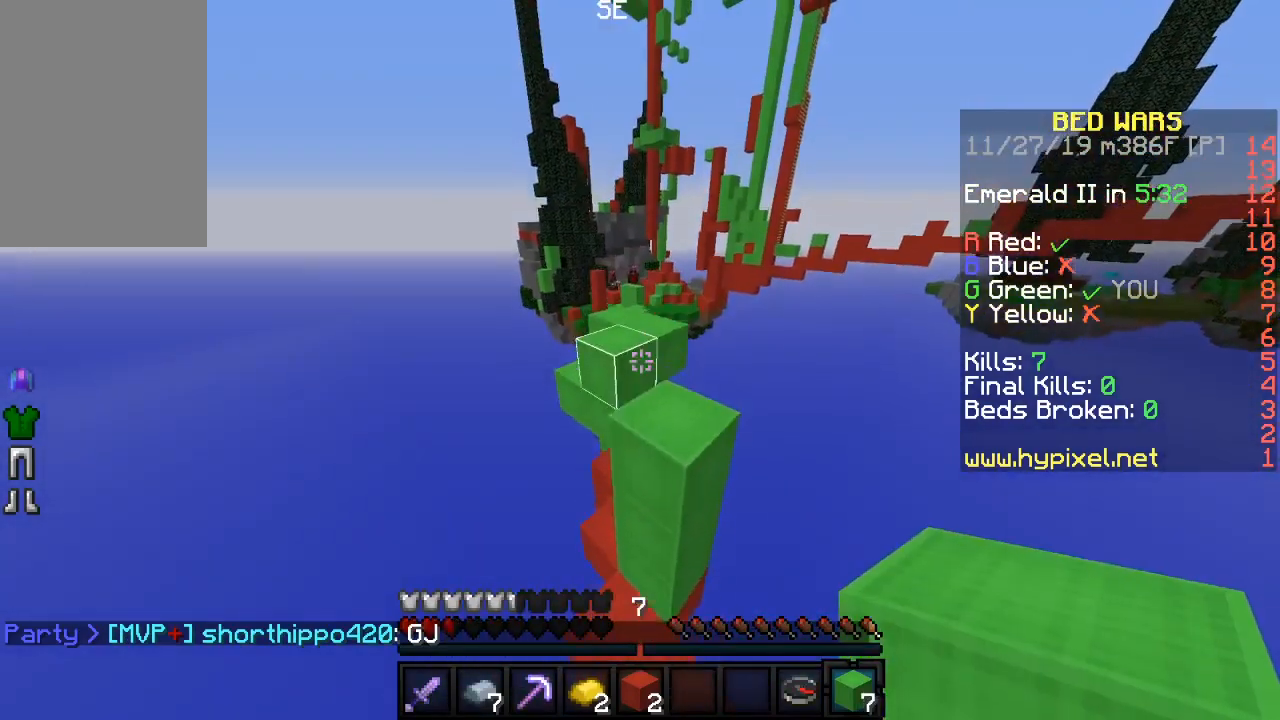
{"keys": ["d"], "mouse": [], "events": [[117, "d", "down"], [250, "d", "up"], [383, "w", "up"], [450, "d", "down"]]}
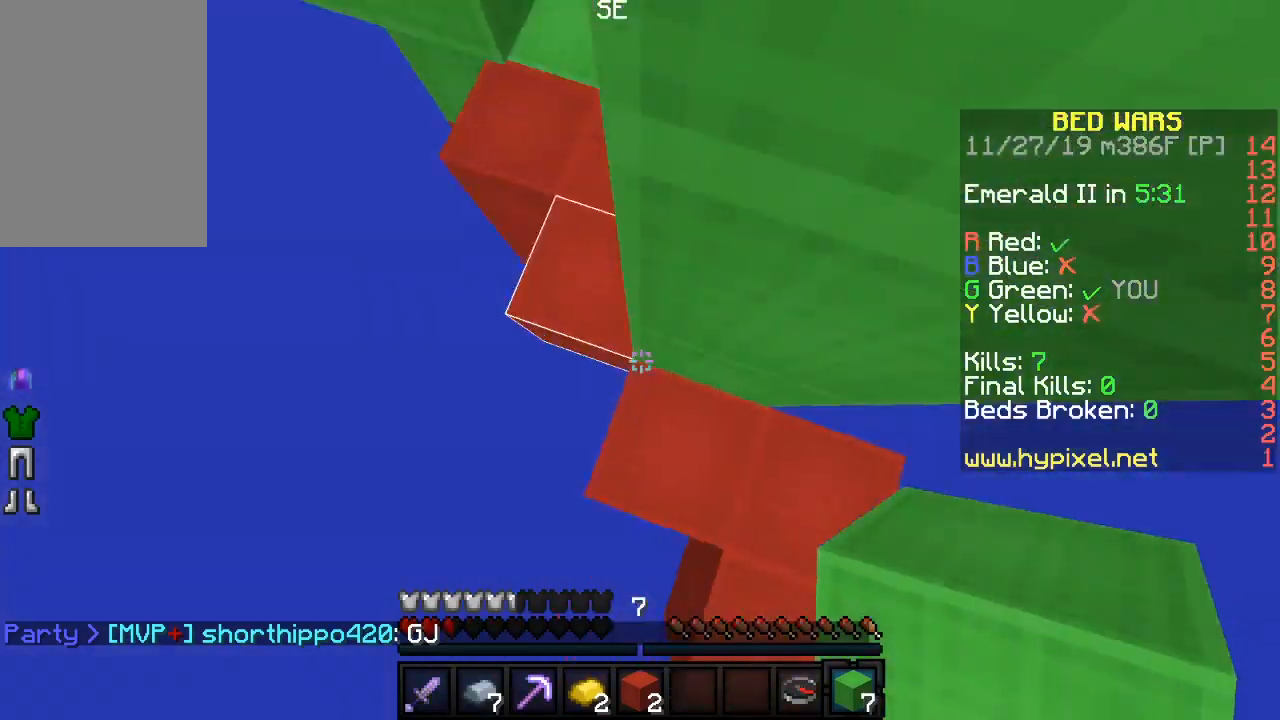
{"keys": [], "mouse": [], "events": [[83, "mouse_right", "down"], [150, "mouse_right", "up"], [217, "mouse_right", "down"], [333, "d", "up"], [383, "mouse_right", "up"]]}
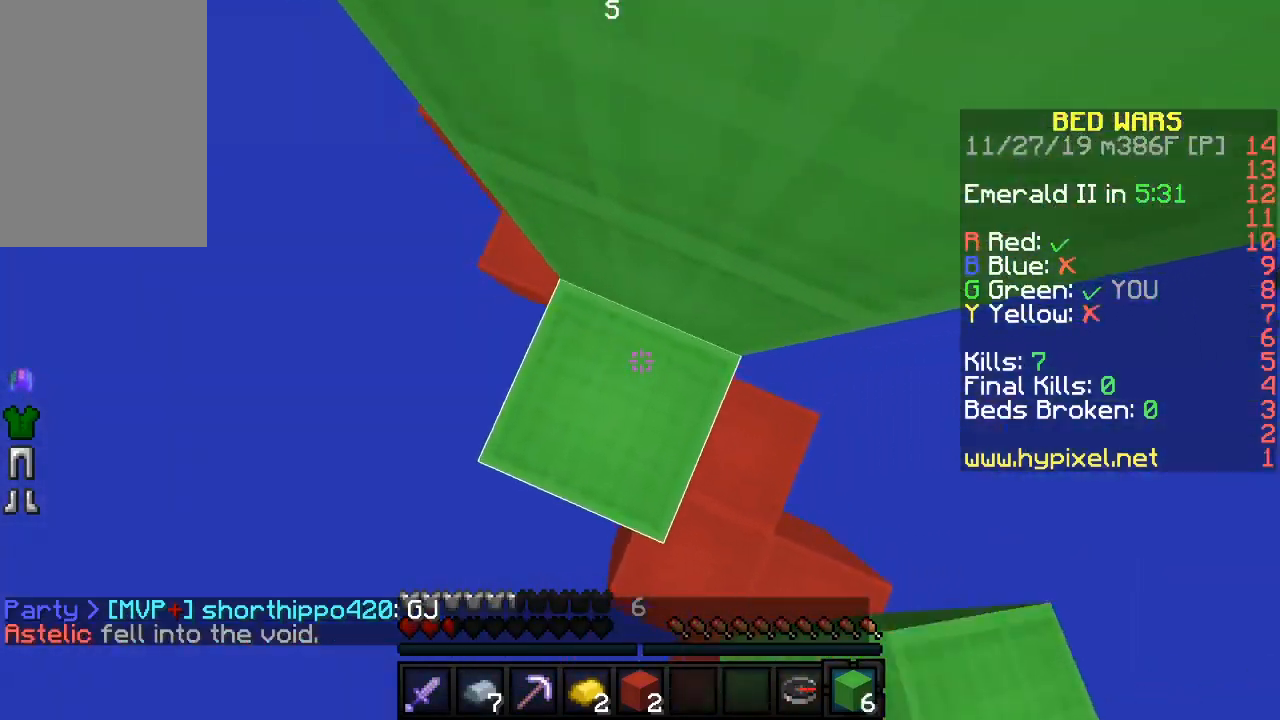
{"keys": ["d", "w"], "mouse": [], "events": [[17, "a", "down"], [117, "a", "up"], [183, "mouse_right", "down"], [233, "d", "down"], [300, "mouse_right", "up"], [417, "w", "down"]]}
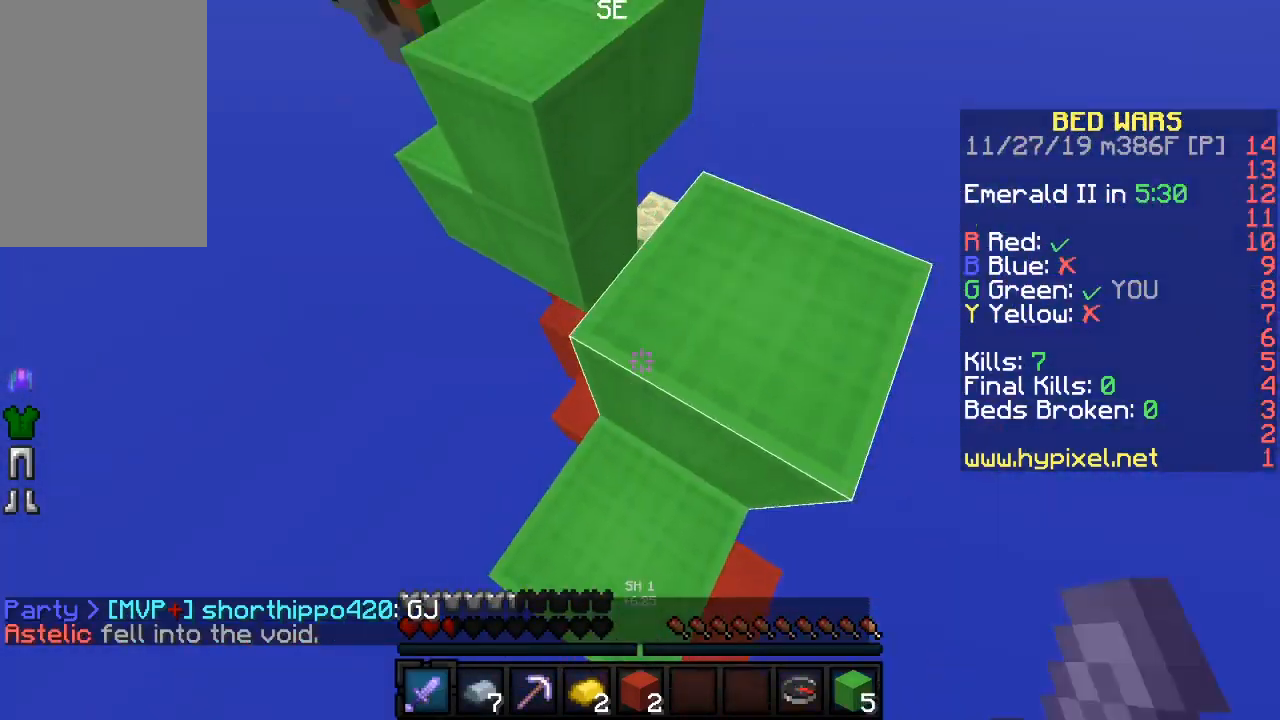
{"keys": [], "mouse": [], "events": [[100, "d", "up"], [283, "w", "up"]]}
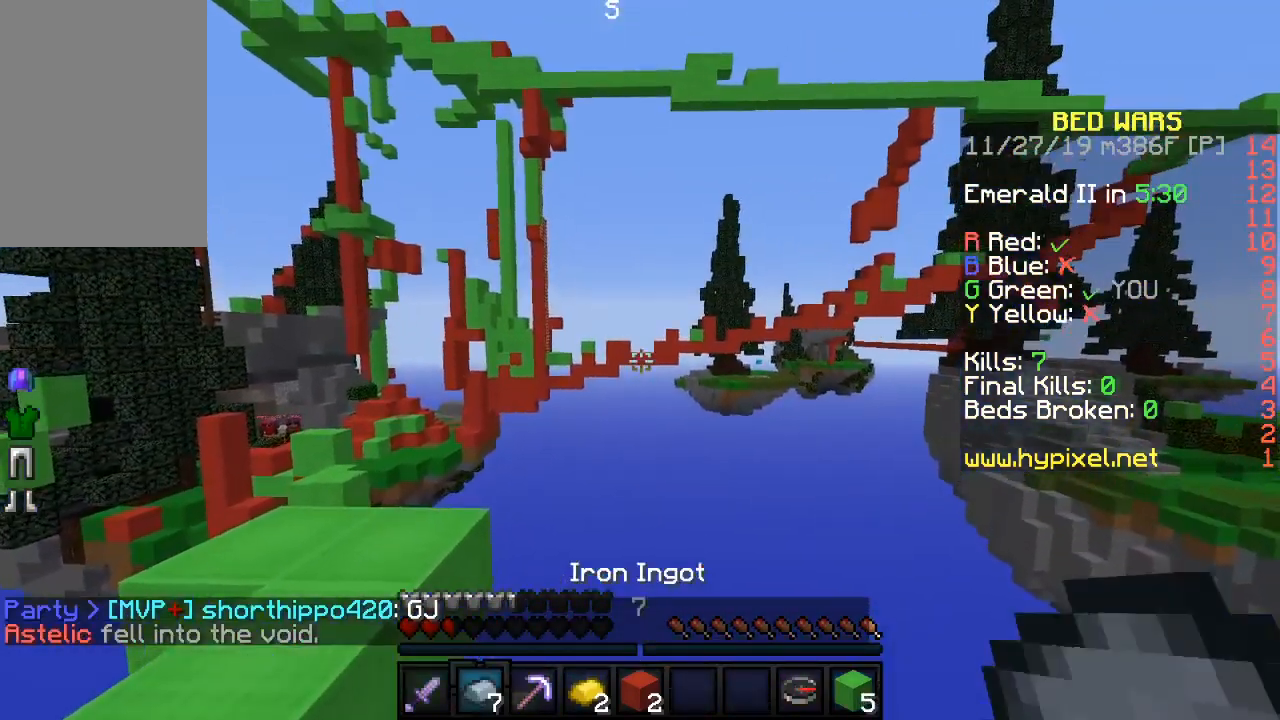
{"keys": [], "mouse": [], "events": []}
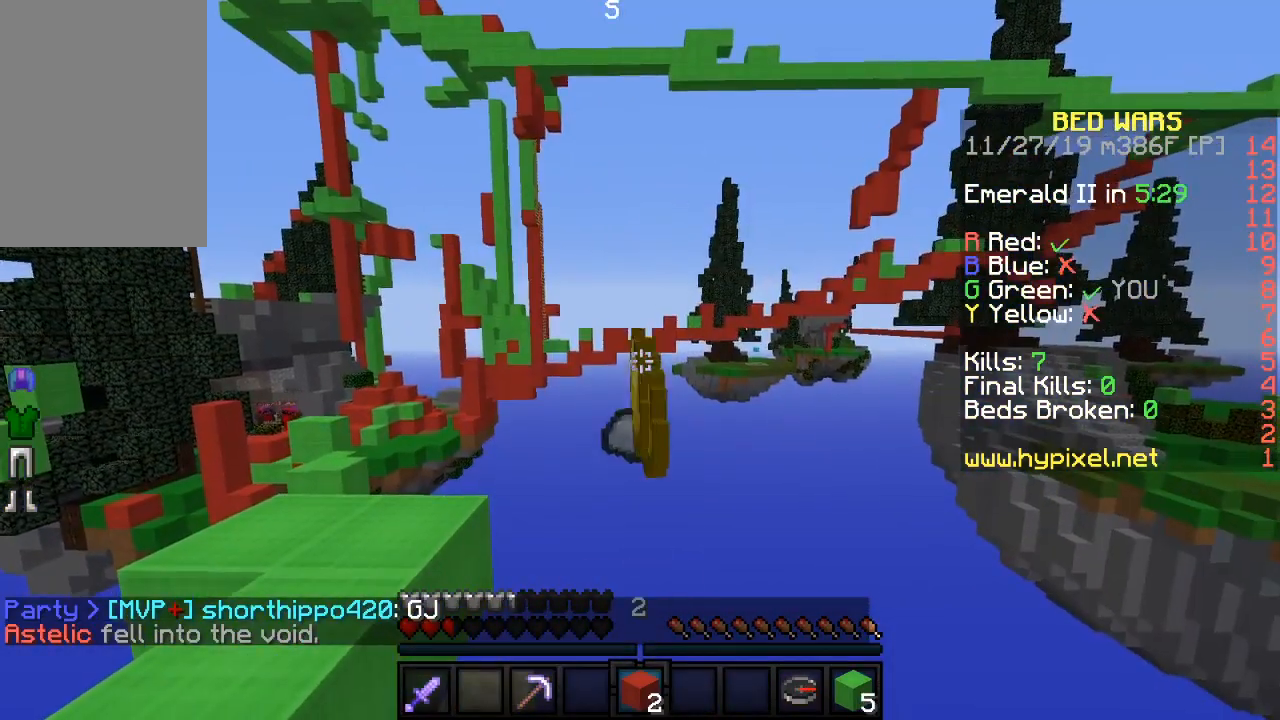
{"keys": [], "mouse": [], "events": []}
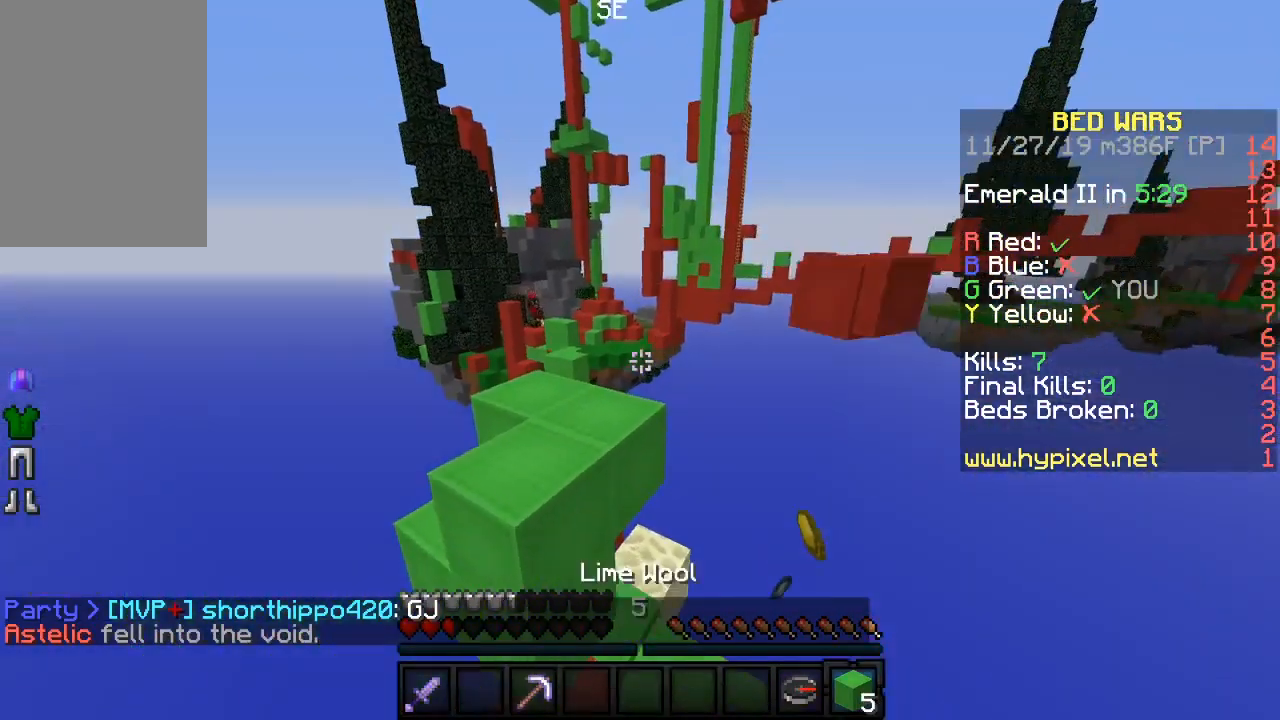
{"keys": ["w"], "mouse": [], "events": [[17, "w", "down"], [317, "a", "down"], [450, "a", "up"]]}
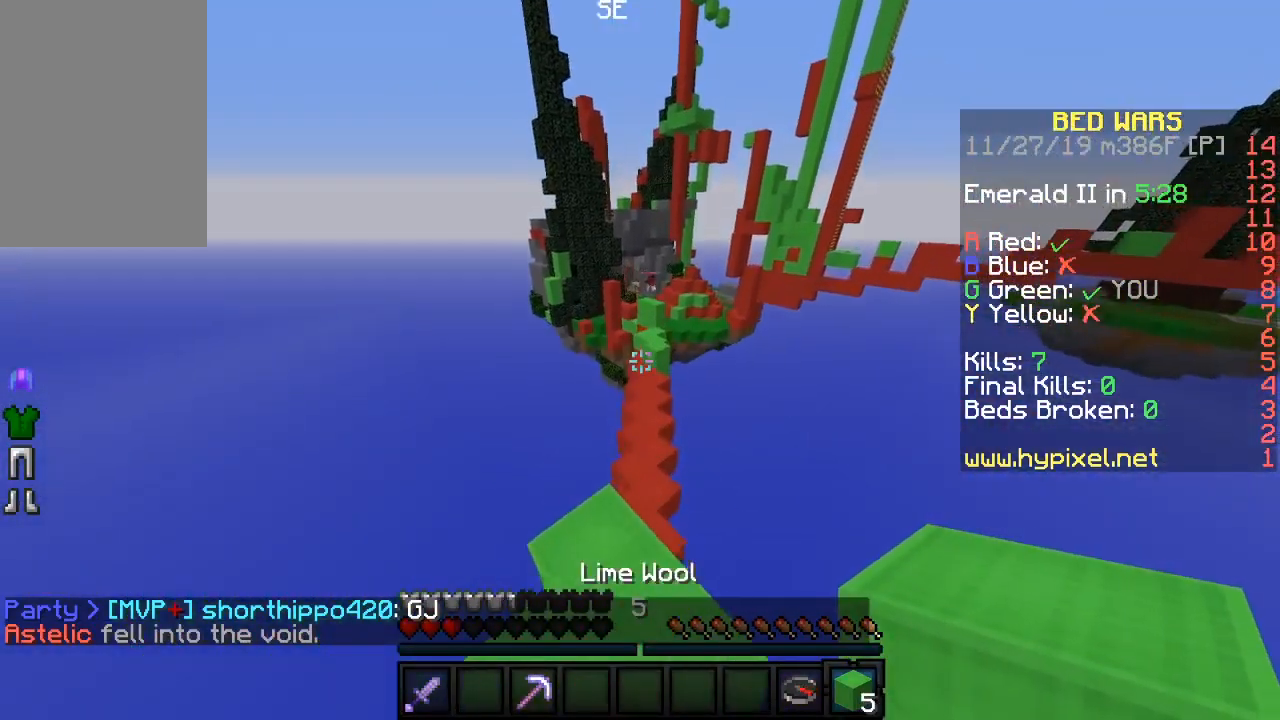
{"keys": [], "mouse": [], "events": [[150, "w", "up"], [300, "s", "down"], [433, "s", "up"]]}
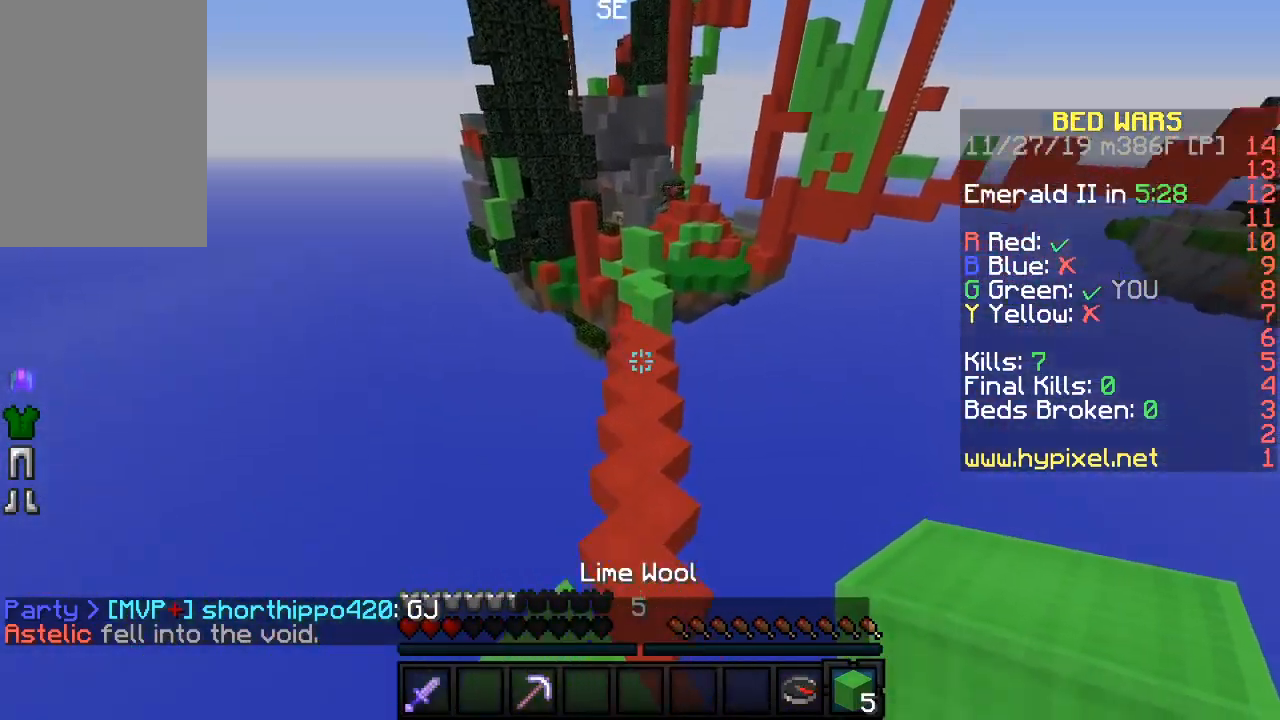
{"keys": ["w"], "mouse": [], "events": [[50, "w", "down"]]}
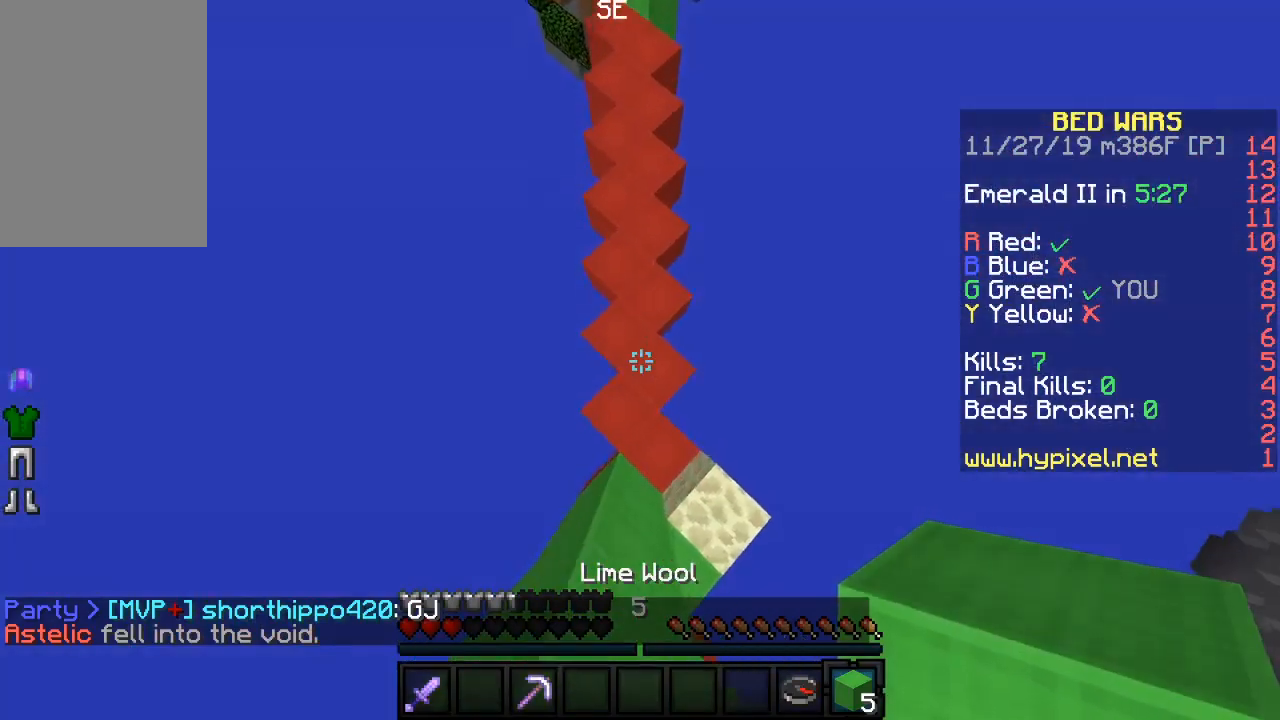
{"keys": ["w"], "mouse": [], "events": [[17, "d", "down"], [67, "mouse_right", "down"], [150, "d", "up"], [183, "mouse_right", "up"], [217, "mouse_right", "down"], [233, "a", "down"], [300, "mouse_right", "up"], [317, "a", "up"]]}
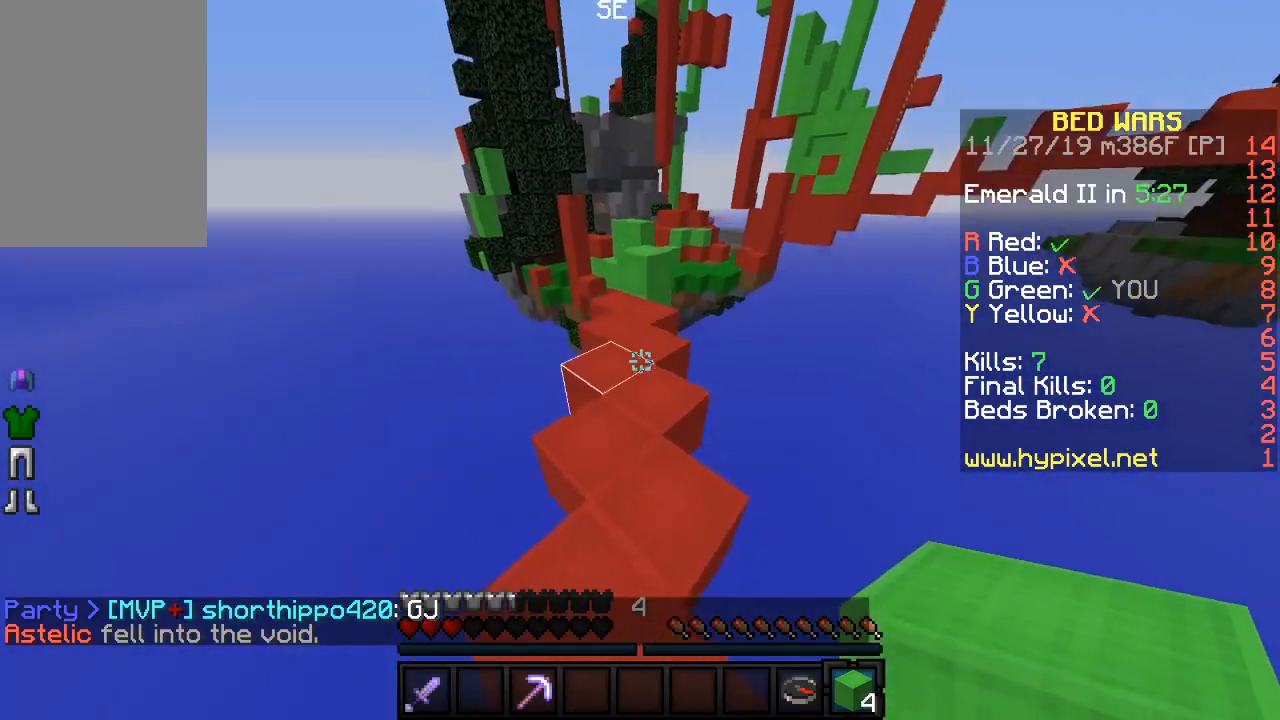
{"keys": ["w"], "mouse": [], "events": []}
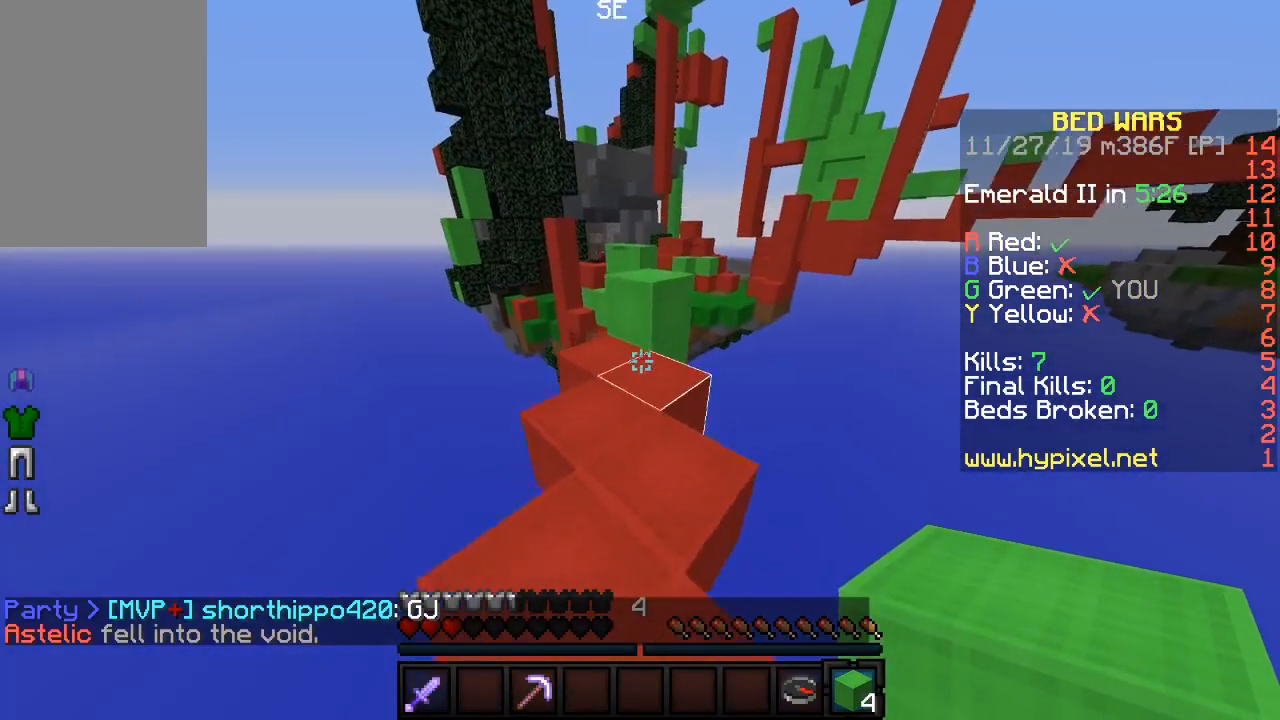
{"keys": [], "mouse": [], "events": [[467, "w", "up"]]}
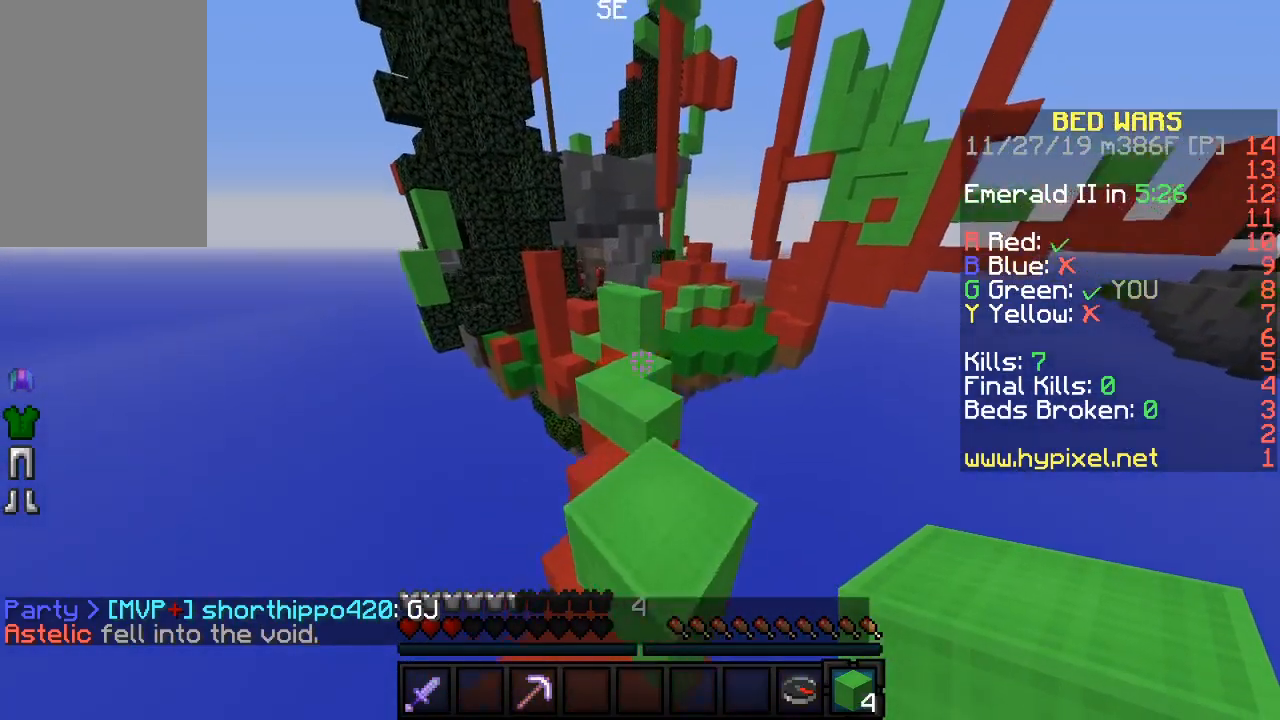
{"keys": [], "mouse": [], "events": [[67, "s", "down"], [200, "s", "up"]]}
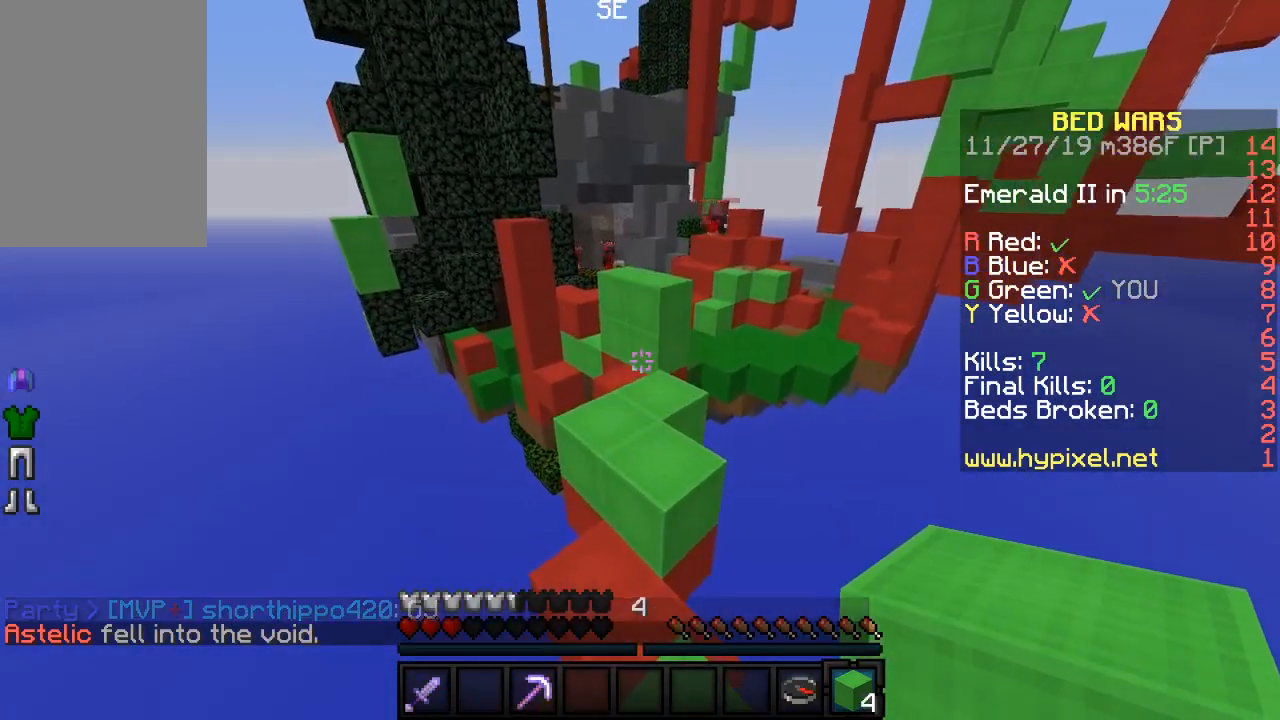
{"keys": [], "mouse": [], "events": []}
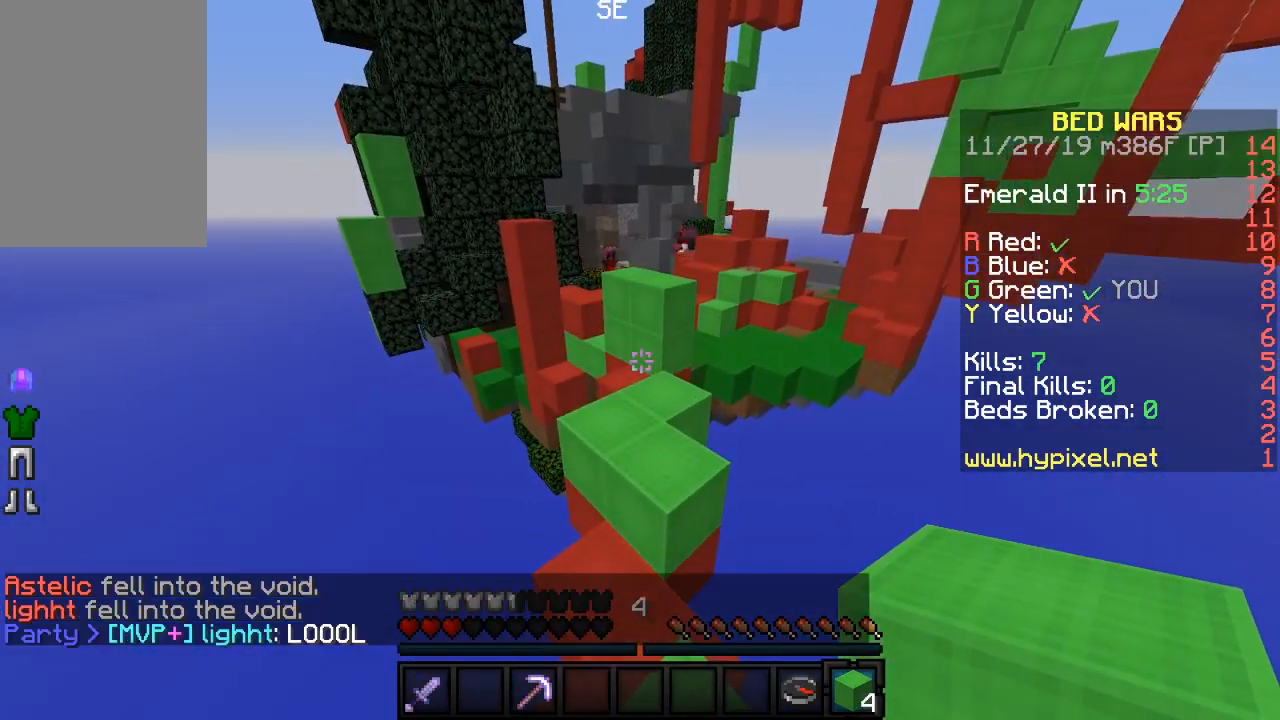
{"keys": ["w"], "mouse": [], "events": [[483, "w", "down"]]}
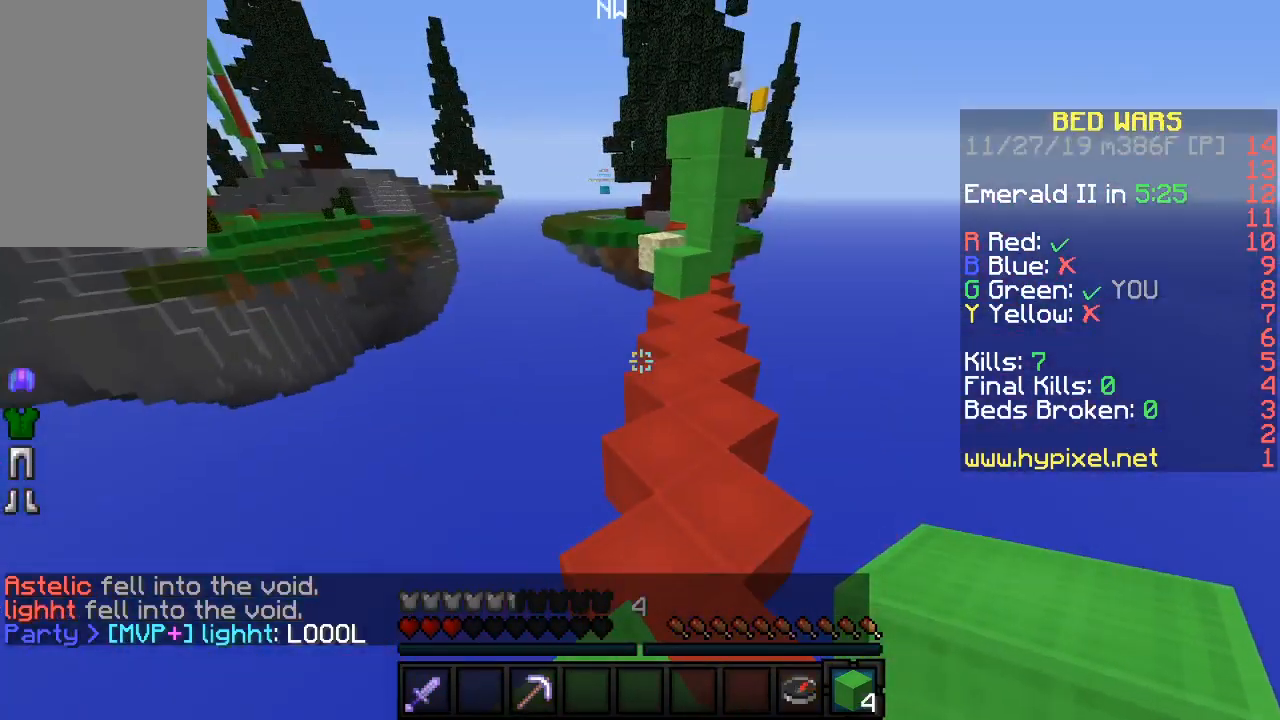
{"keys": ["w"], "mouse": [], "events": [[267, "d", "down"], [400, "d", "up"]]}
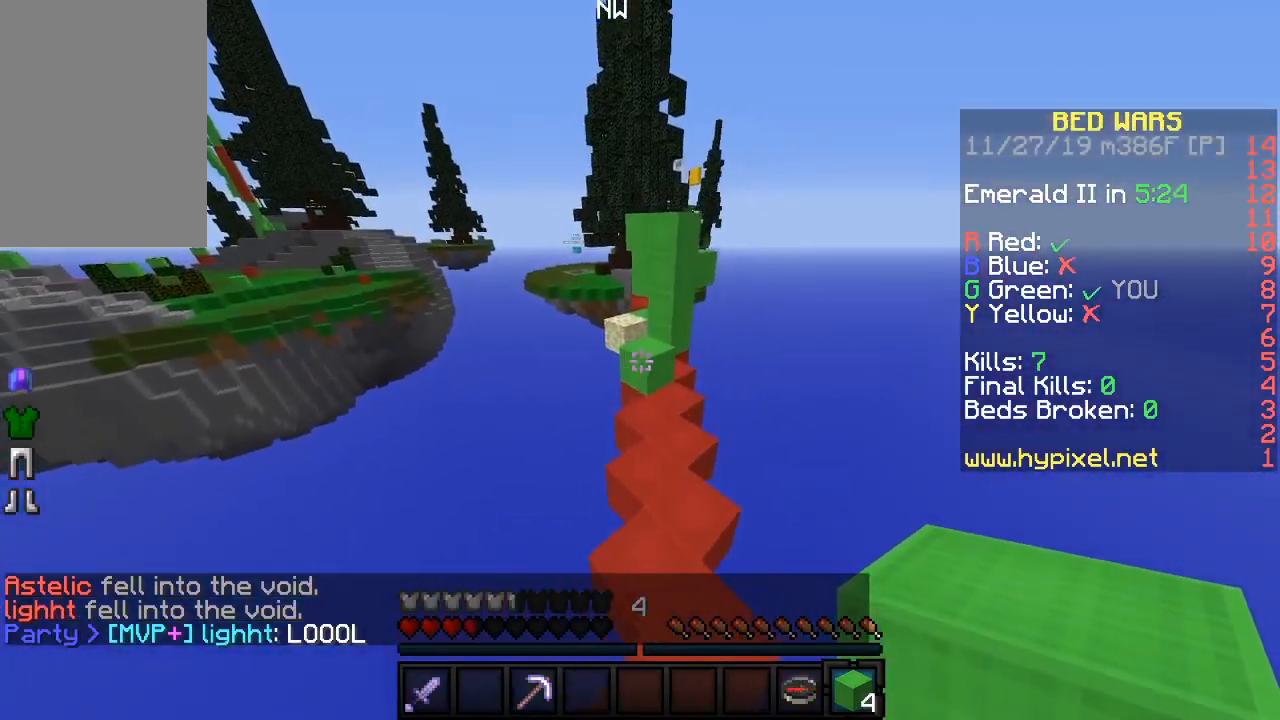
{"keys": ["w"], "mouse": ["left"], "events": [[100, "mouse_left", "down"], [183, "mouse_left", "up"], [250, "mouse_left", "down"]]}
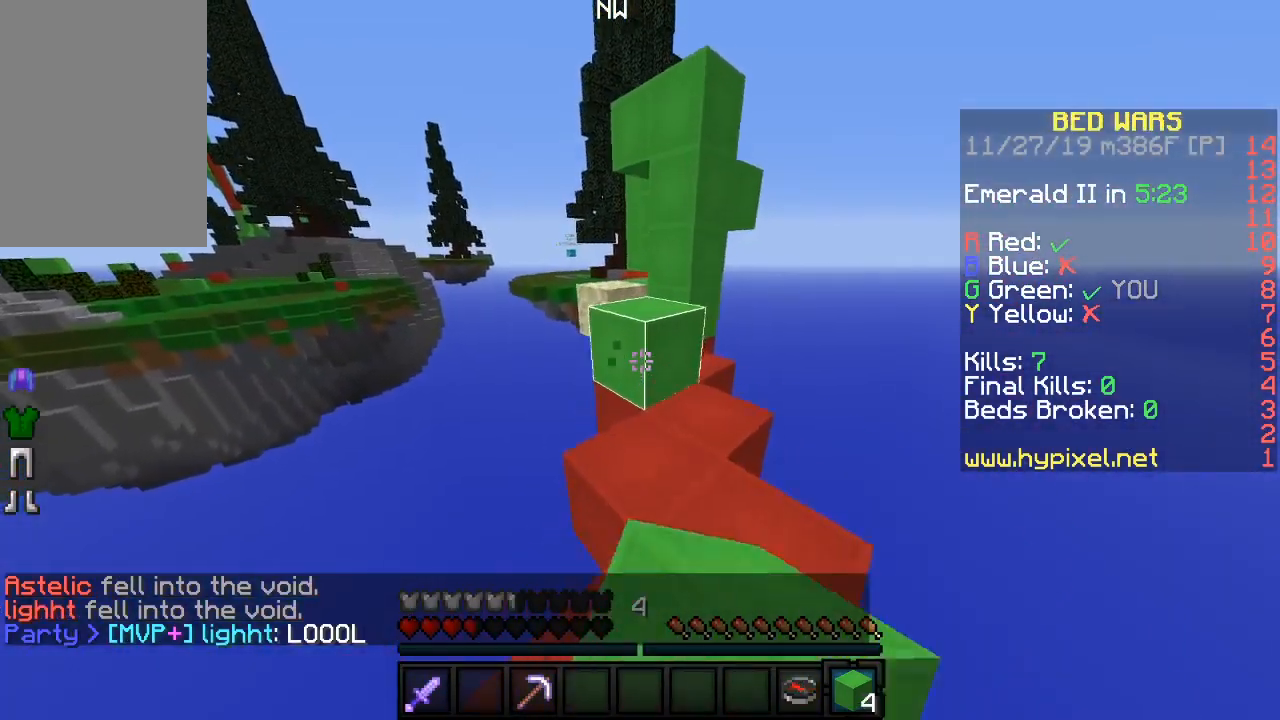
{"keys": [], "mouse": ["left"], "events": [[117, "mouse_left", "up"], [233, "w", "up"], [250, "mouse_right", "down"], [333, "mouse_left", "down"], [383, "mouse_right", "up"]]}